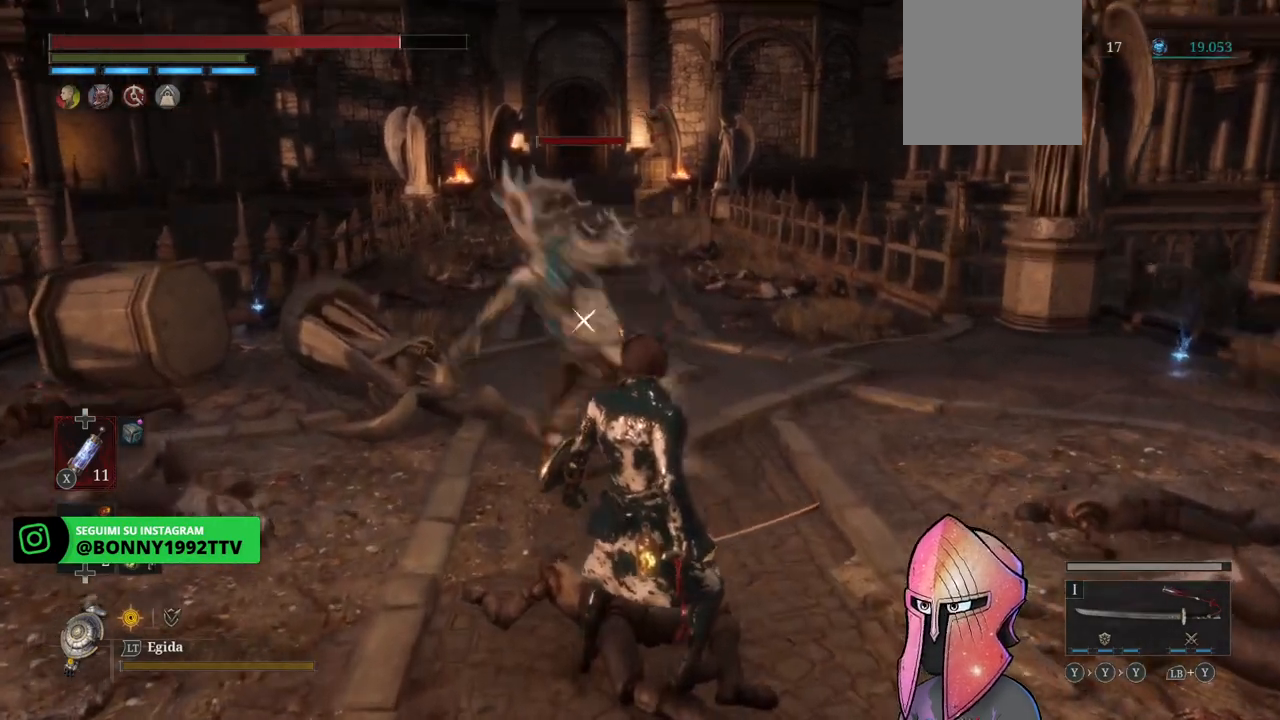
Gameplay with a controller (Xbox layout); each line is a JSON object with the inputs held at the frame after it. "events" lists button and stick changes between this image and that frame as [ms after this image, input, new state], when the widget could be followed in between.
{"buttons": ["L1"], "left_stick": "center", "right_stick": "center", "events": [[317, "L1", "down"]]}
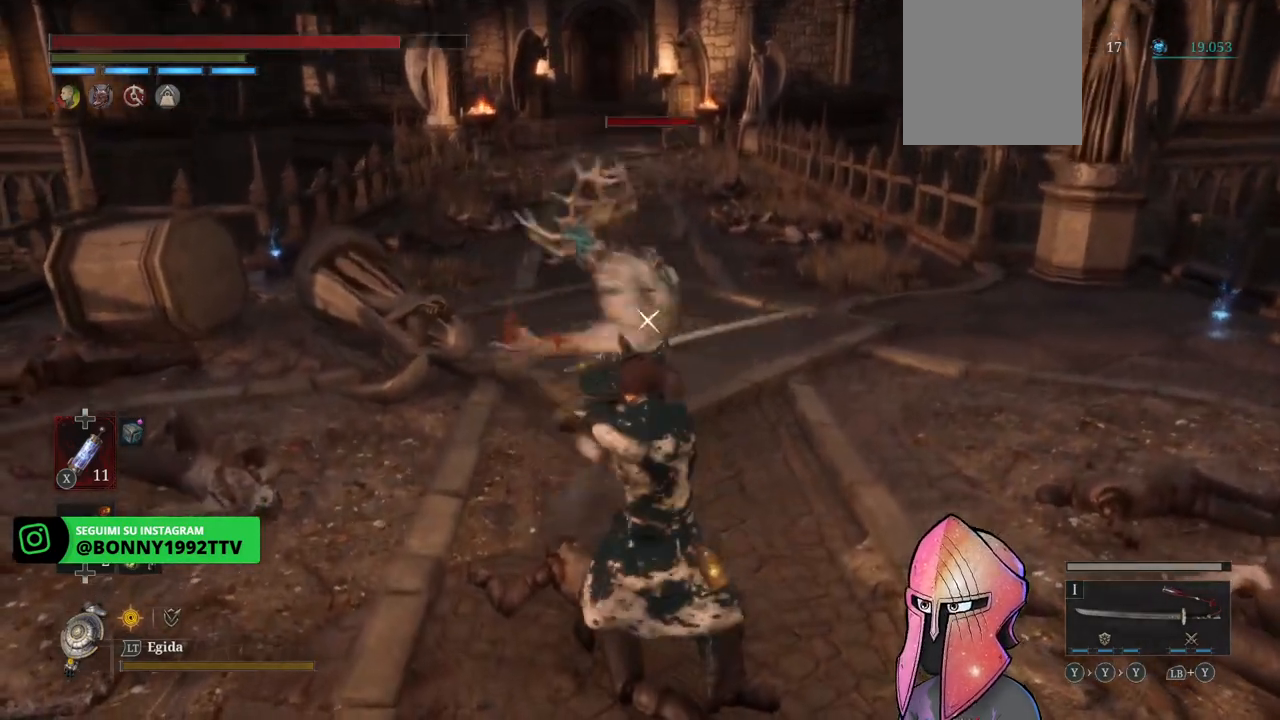
{"buttons": [], "left_stick": "down", "right_stick": "center", "events": [[33, "L1", "up"], [200, "L1", "down"], [333, "left_stick", "down-left"], [417, "left_stick", "down"], [483, "L1", "up"]]}
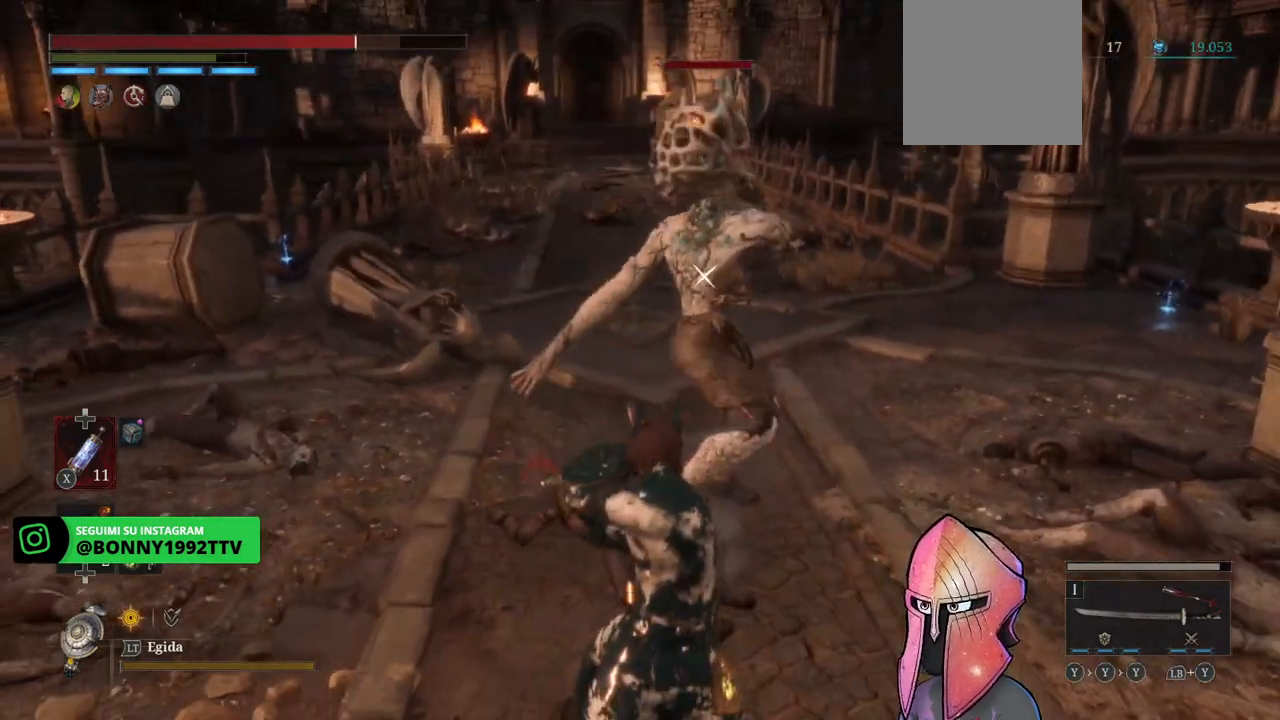
{"buttons": [], "left_stick": "down", "right_stick": "center", "events": []}
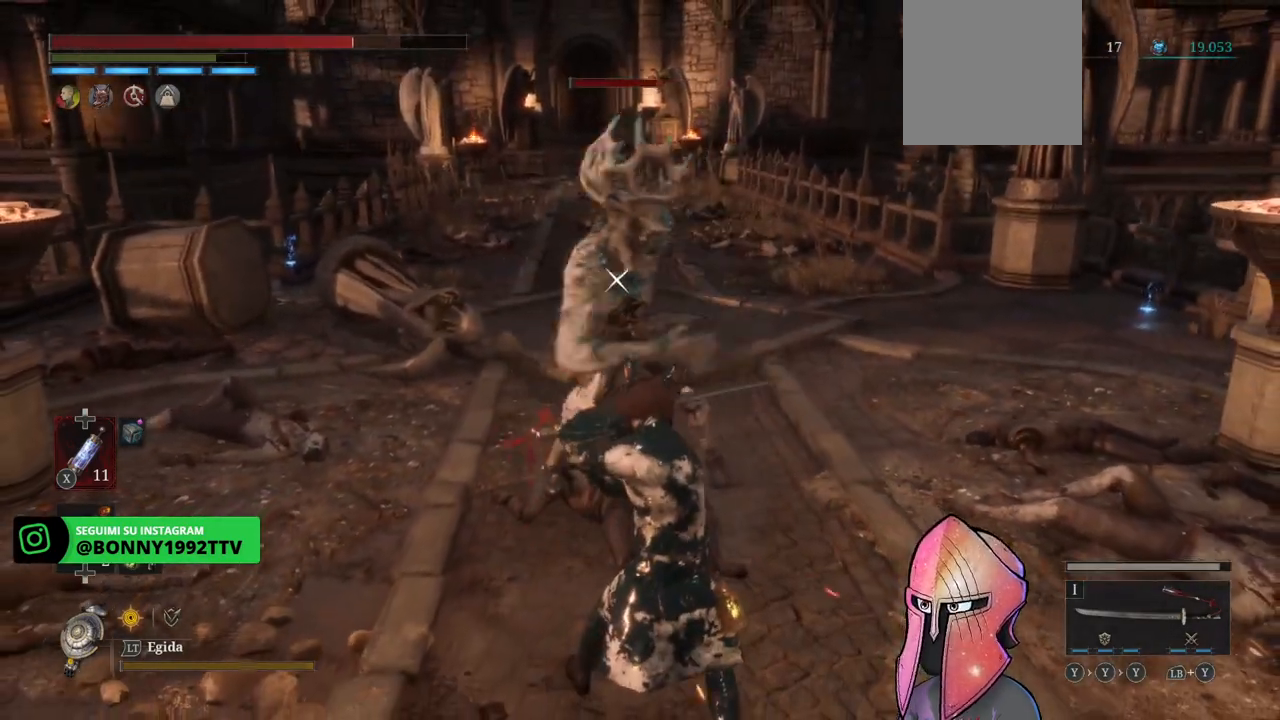
{"buttons": [], "left_stick": "center", "right_stick": "center", "events": [[83, "R1", "down"], [100, "left_stick", "center"], [150, "R1", "up"], [233, "R1", "down"], [267, "R1", "up"], [333, "R1", "down"], [400, "R1", "up"]]}
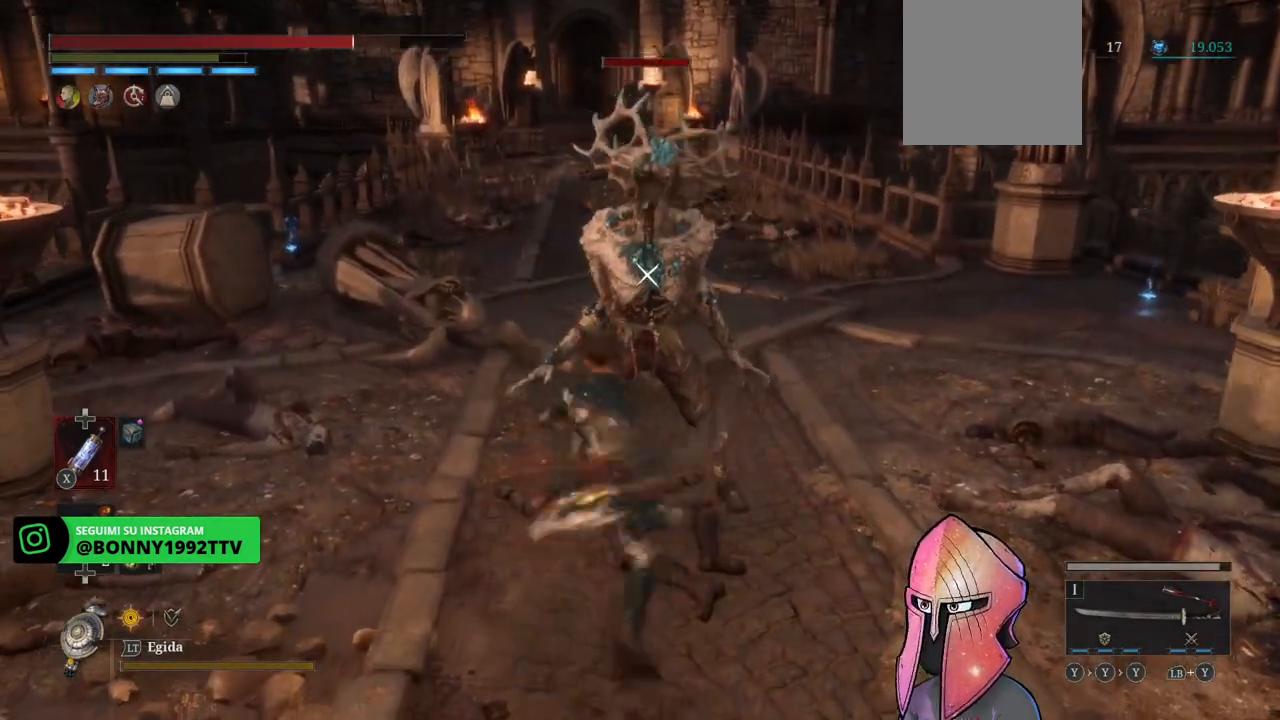
{"buttons": [], "left_stick": "center", "right_stick": "center", "events": []}
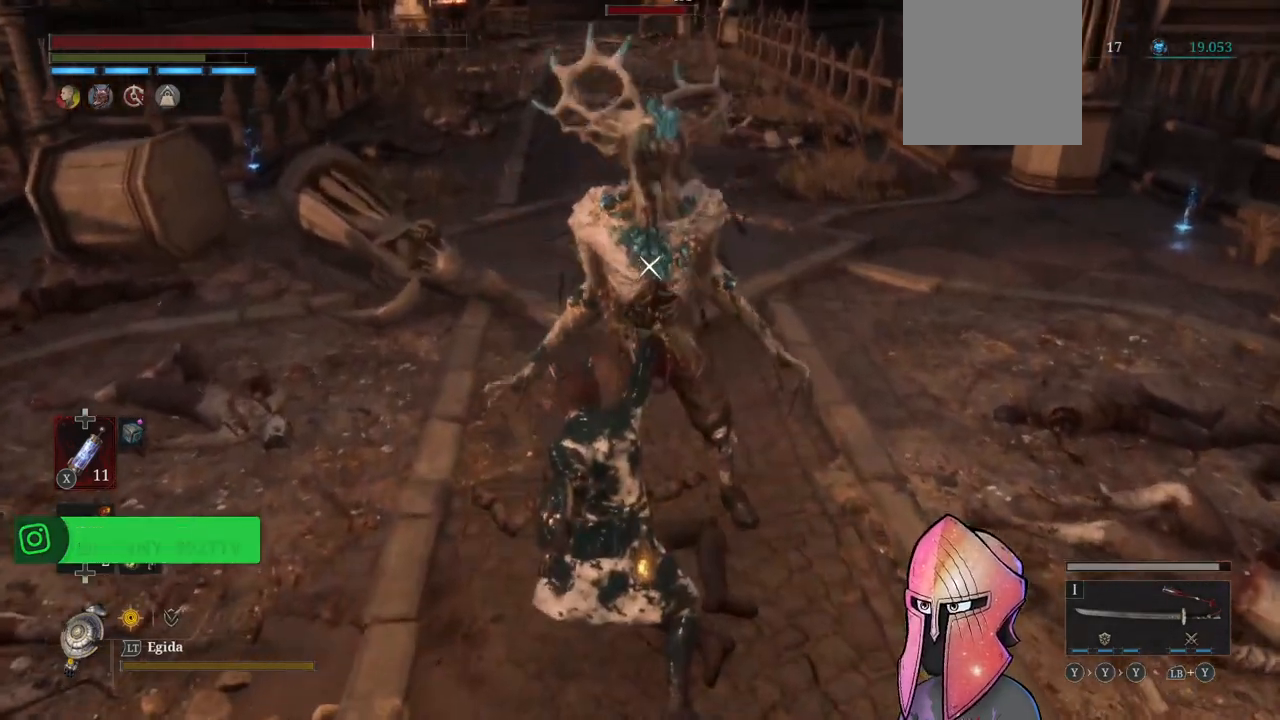
{"buttons": [], "left_stick": "center", "right_stick": "center", "events": []}
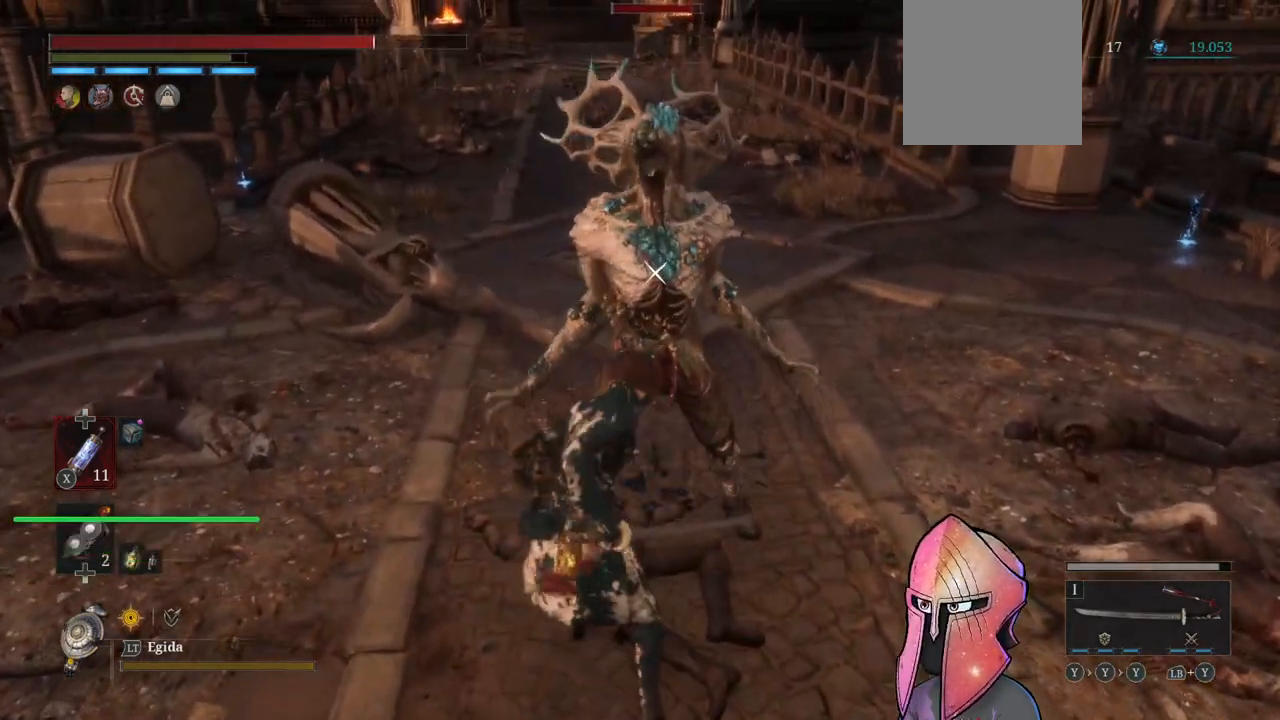
{"buttons": [], "left_stick": "center", "right_stick": "center", "events": [[33, "R1", "down"], [100, "R1", "up"]]}
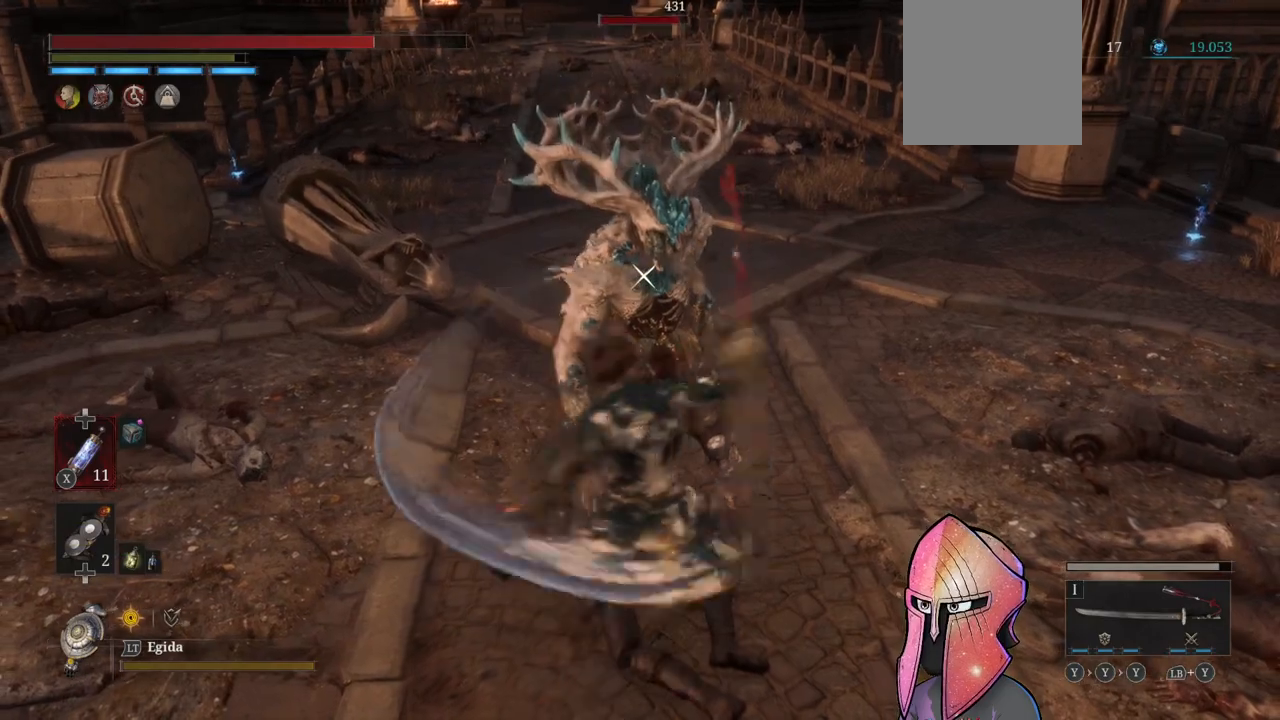
{"buttons": [], "left_stick": "center", "right_stick": "center", "events": []}
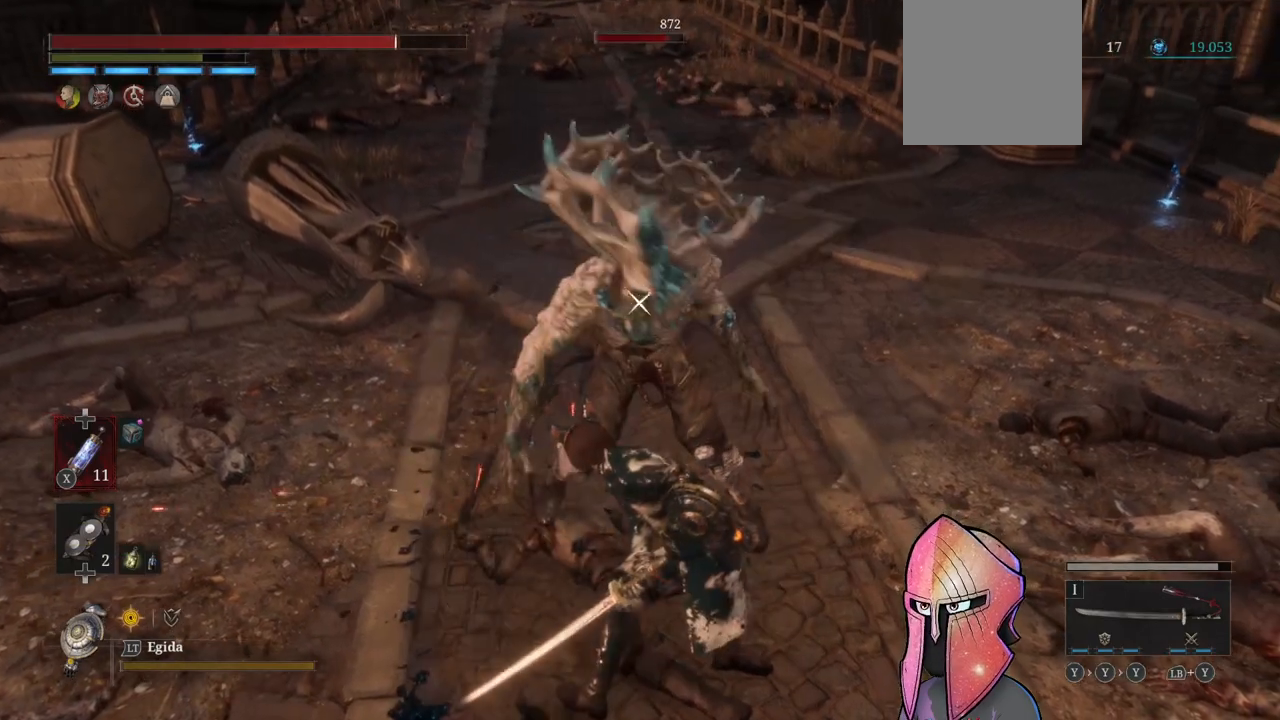
{"buttons": [], "left_stick": "center", "right_stick": "center", "events": []}
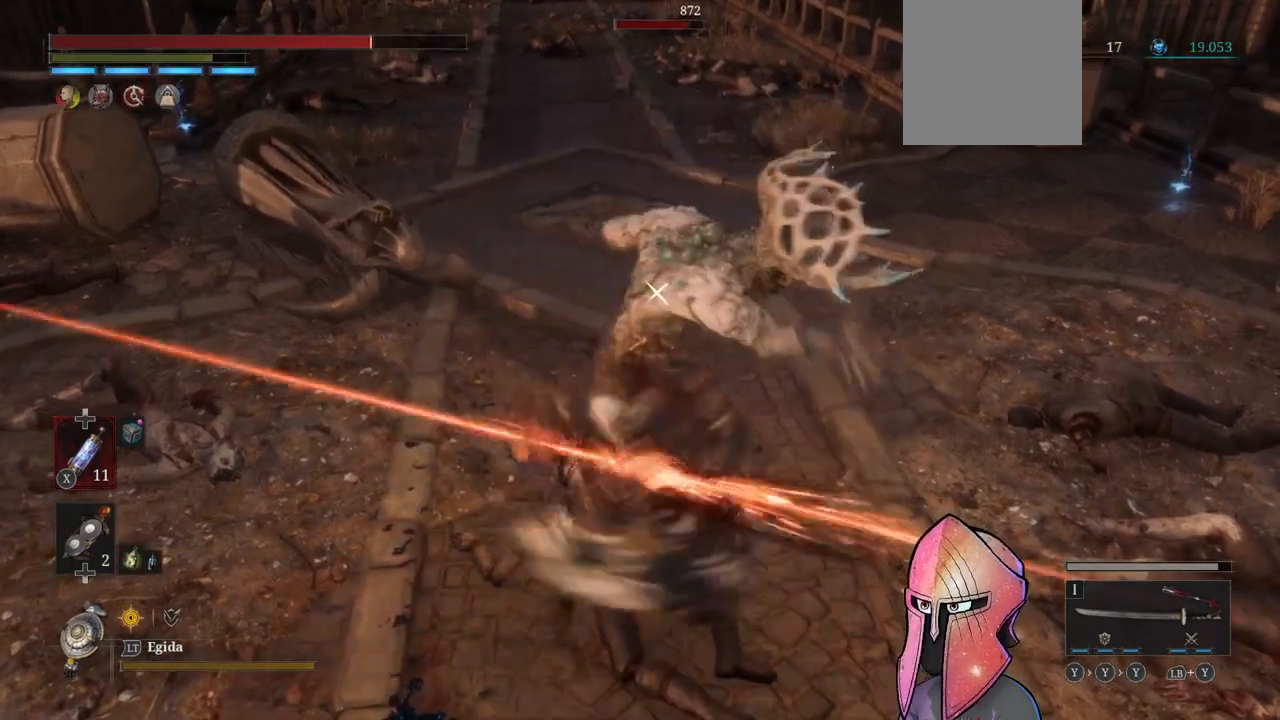
{"buttons": ["L1"], "left_stick": "center", "right_stick": "center", "events": [[17, "L1", "down"], [183, "L1", "up"], [450, "L1", "down"]]}
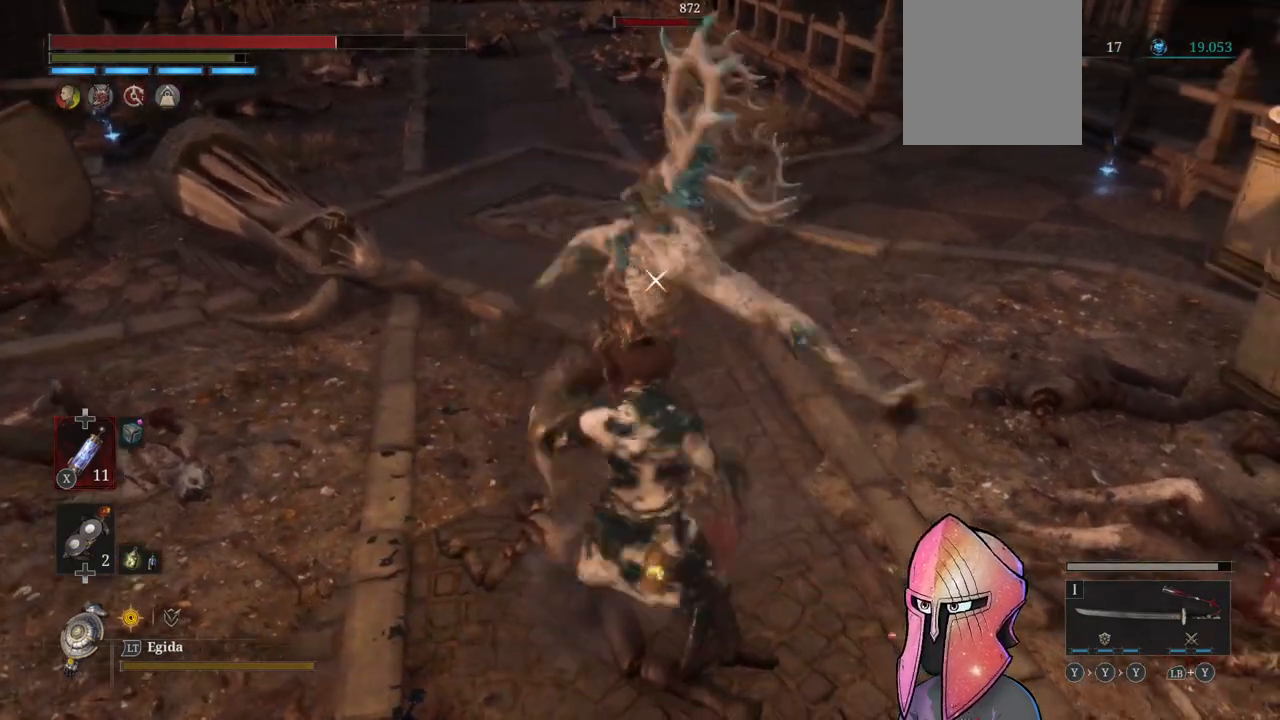
{"buttons": ["L1"], "left_stick": "center", "right_stick": "center", "events": [[167, "L1", "up"], [483, "L1", "down"]]}
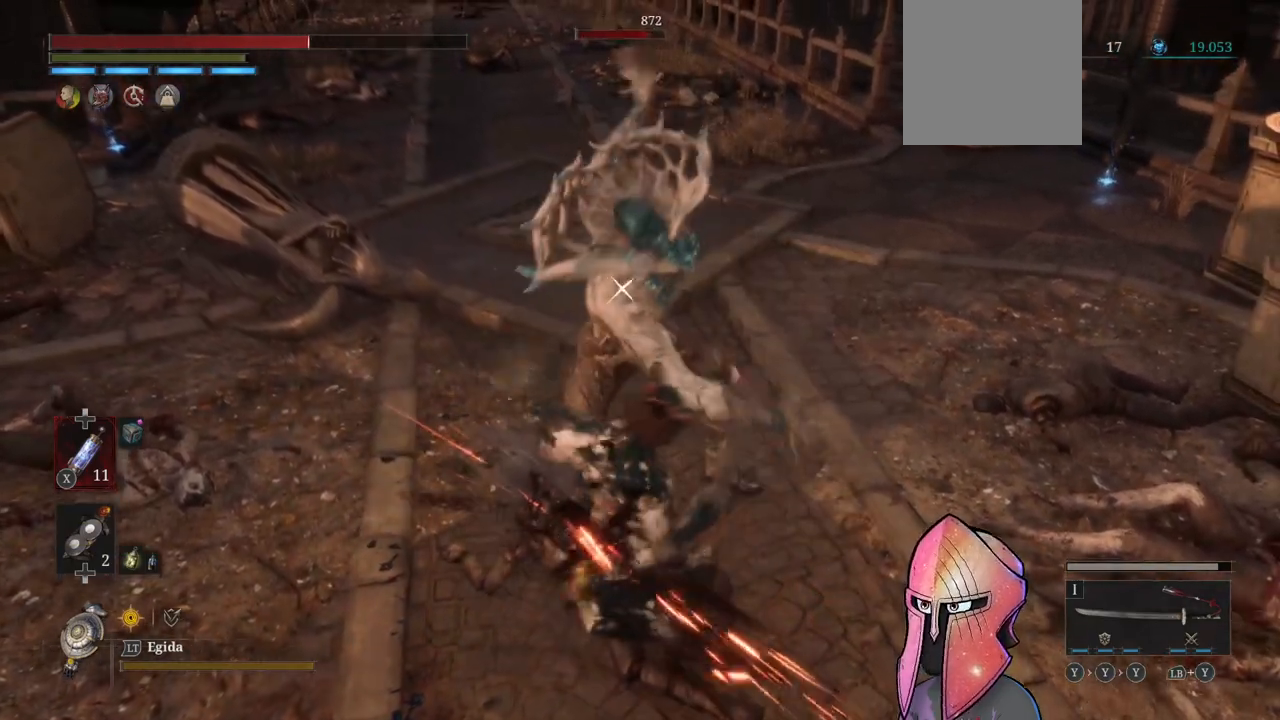
{"buttons": ["L1"], "left_stick": "down", "right_stick": "center", "events": [[233, "L1", "up"], [283, "left_stick", "down"], [350, "L1", "down"], [417, "L1", "up"], [483, "L1", "down"]]}
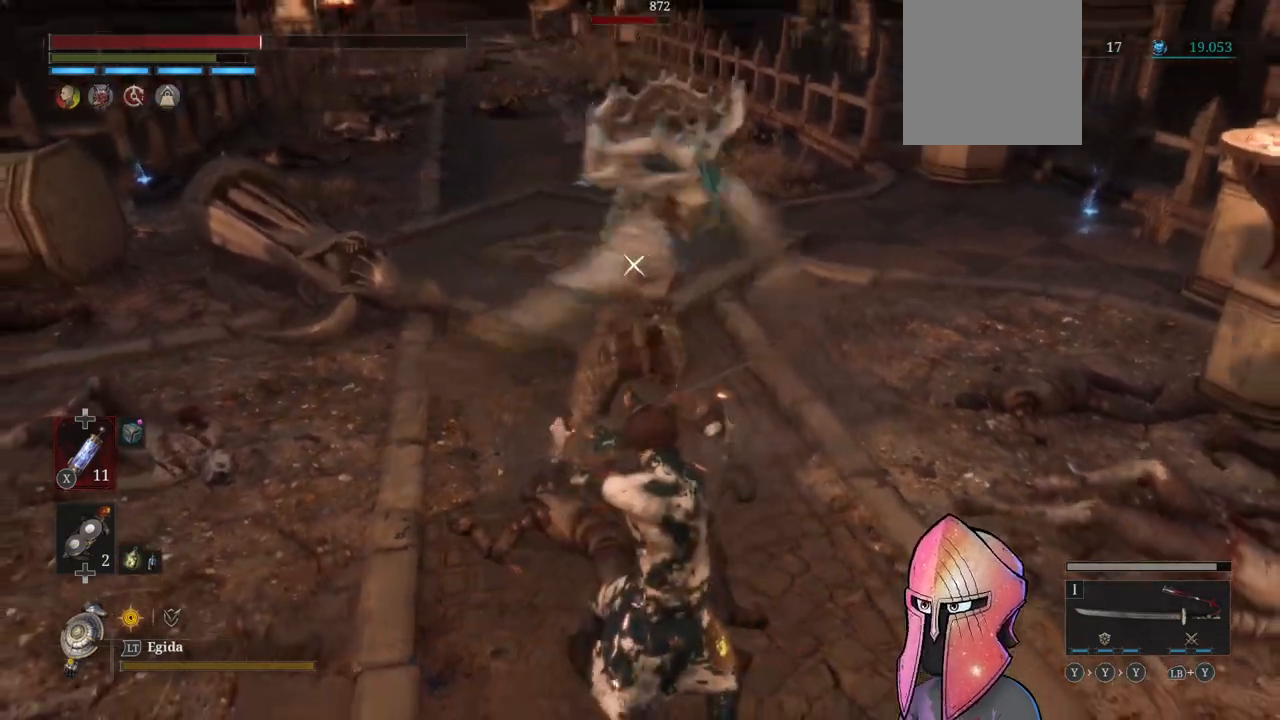
{"buttons": [], "left_stick": "down", "right_stick": "center", "events": [[67, "L1", "up"], [150, "L1", "down"], [233, "L1", "up"], [350, "L1", "down"], [417, "L1", "up"]]}
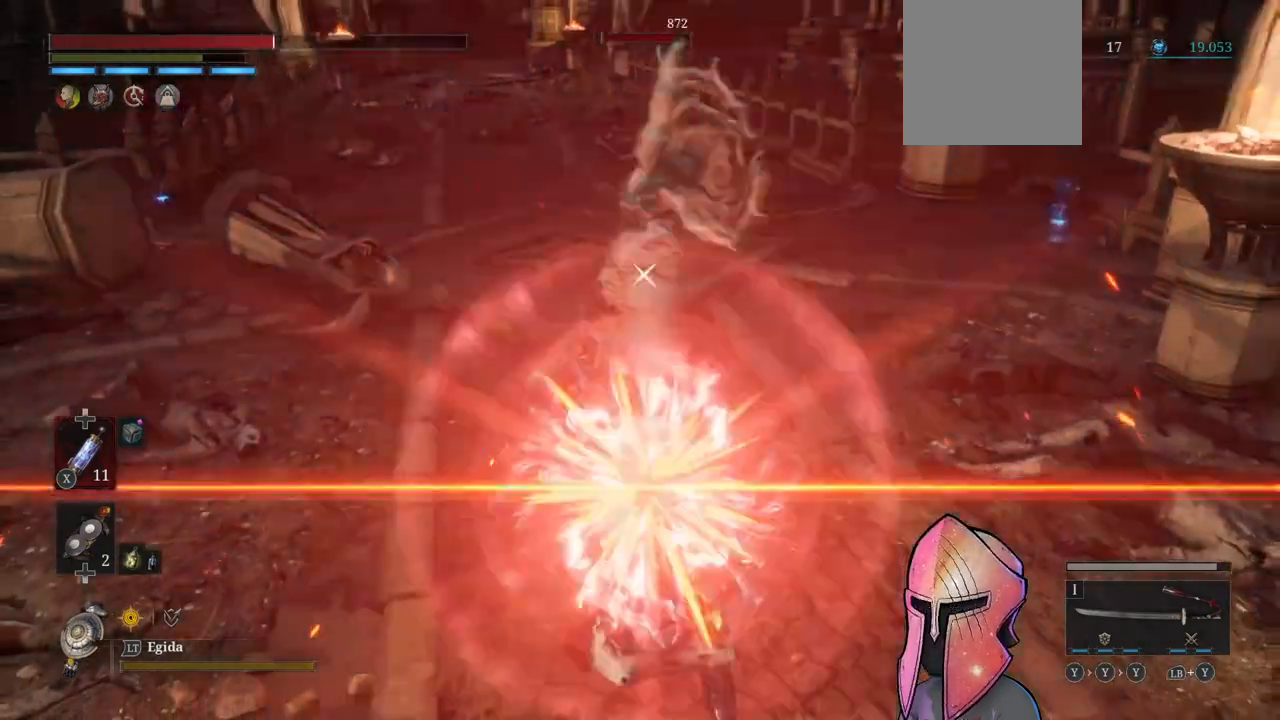
{"buttons": ["L1"], "left_stick": "down", "right_stick": "center", "events": [[33, "L1", "down"], [133, "L1", "up"], [317, "L1", "down"], [383, "L1", "up"], [433, "L1", "down"]]}
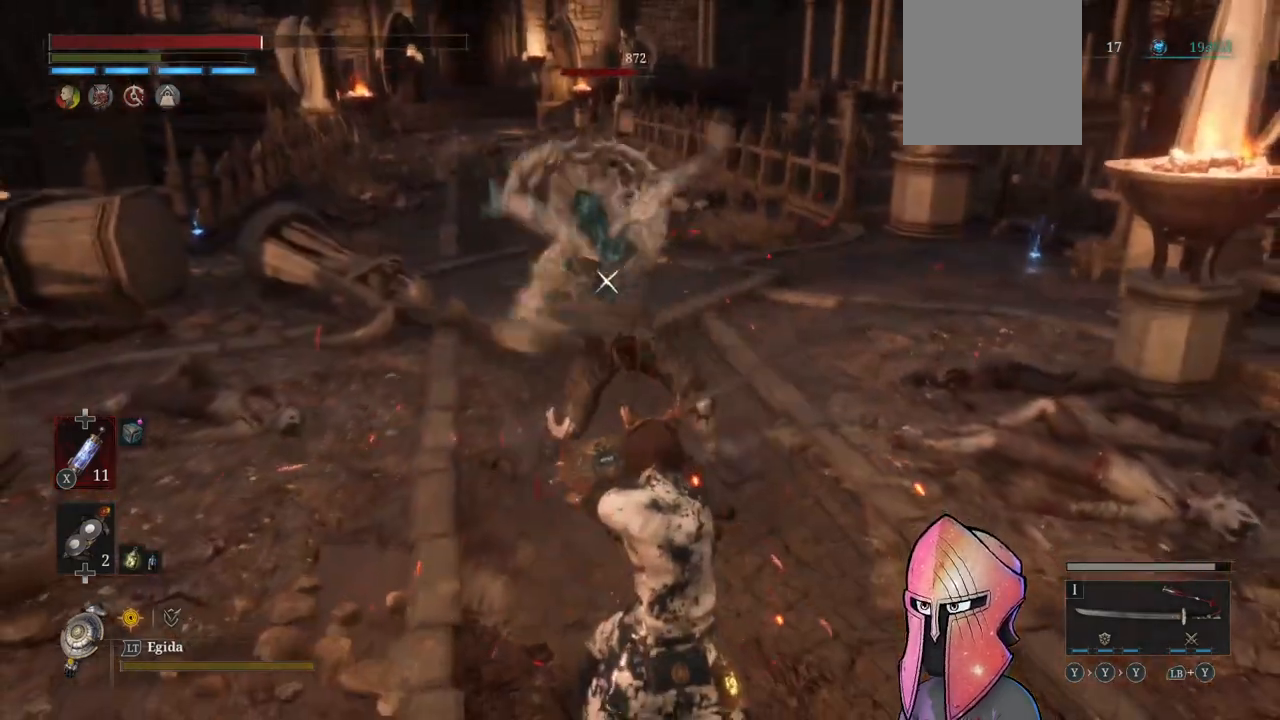
{"buttons": [], "left_stick": "down", "right_stick": "center", "events": [[33, "L1", "up"], [183, "L1", "down"], [283, "L1", "up"], [433, "L1", "down"], [500, "L1", "up"]]}
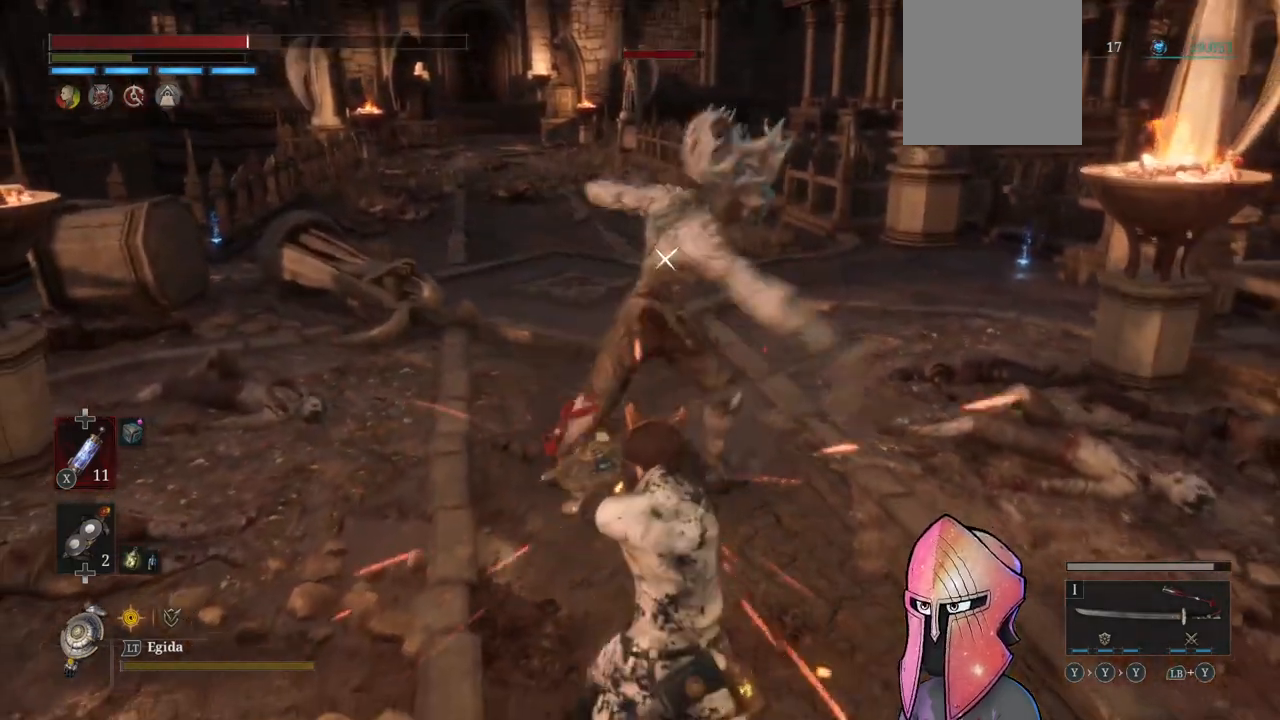
{"buttons": [], "left_stick": "down", "right_stick": "center", "events": [[67, "L1", "down"], [183, "L1", "up"], [350, "L1", "down"], [500, "L1", "up"]]}
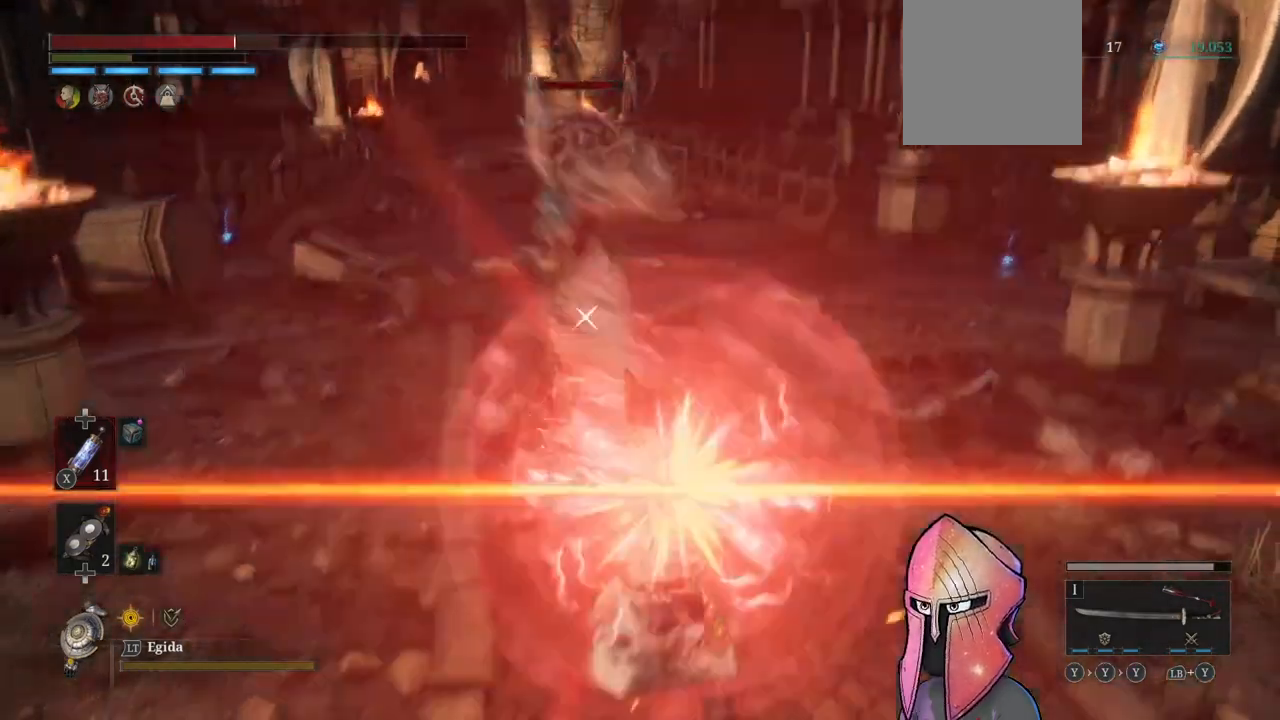
{"buttons": ["L1"], "left_stick": "down", "right_stick": "center", "events": [[33, "L1", "down"], [150, "L1", "up"], [450, "L1", "down"]]}
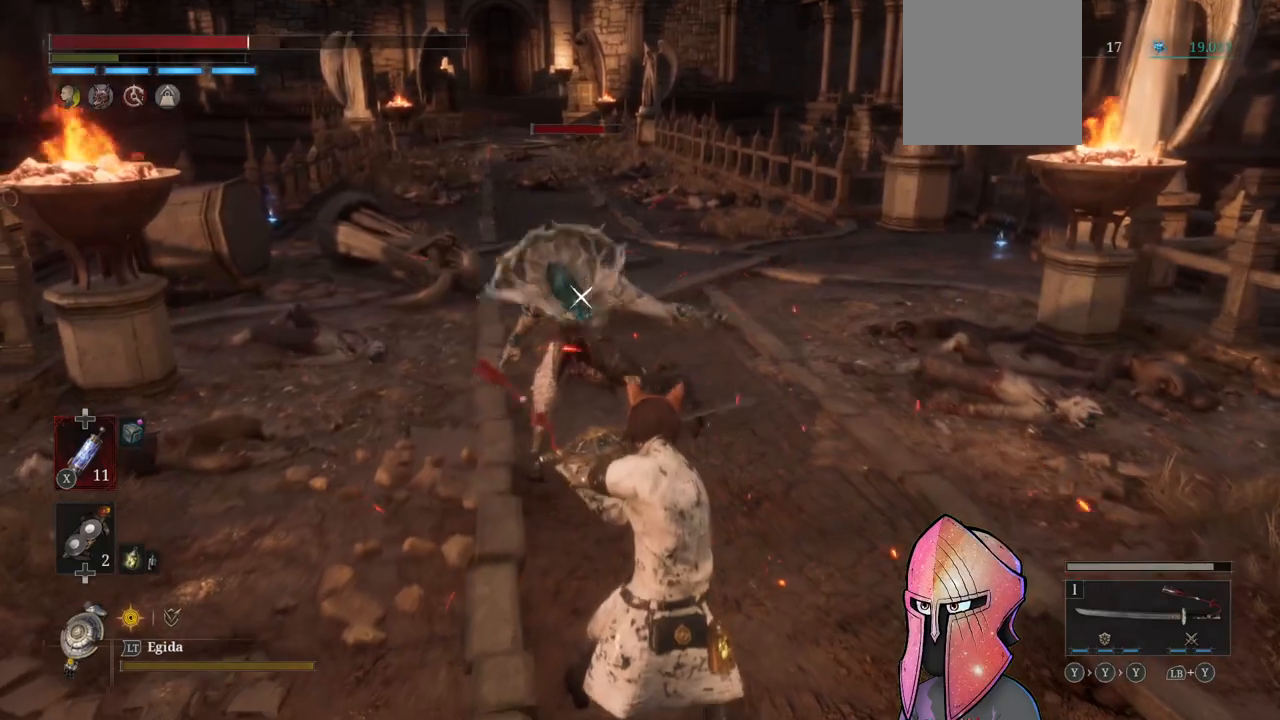
{"buttons": [], "left_stick": "down", "right_stick": "center", "events": [[83, "L1", "up"]]}
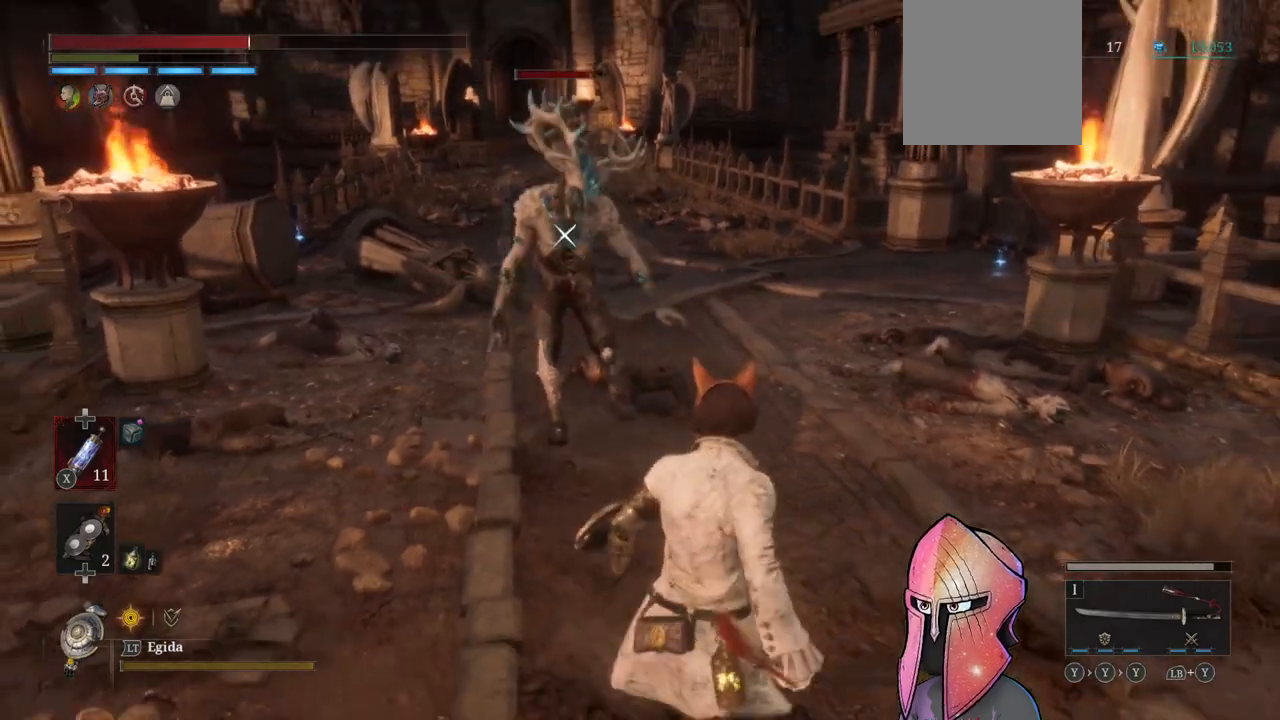
{"buttons": [], "left_stick": "center", "right_stick": "center", "events": [[150, "left_stick", "up"], [250, "R1", "down"], [367, "R1", "up"], [367, "left_stick", "center"], [400, "R1", "down"], [483, "R1", "up"]]}
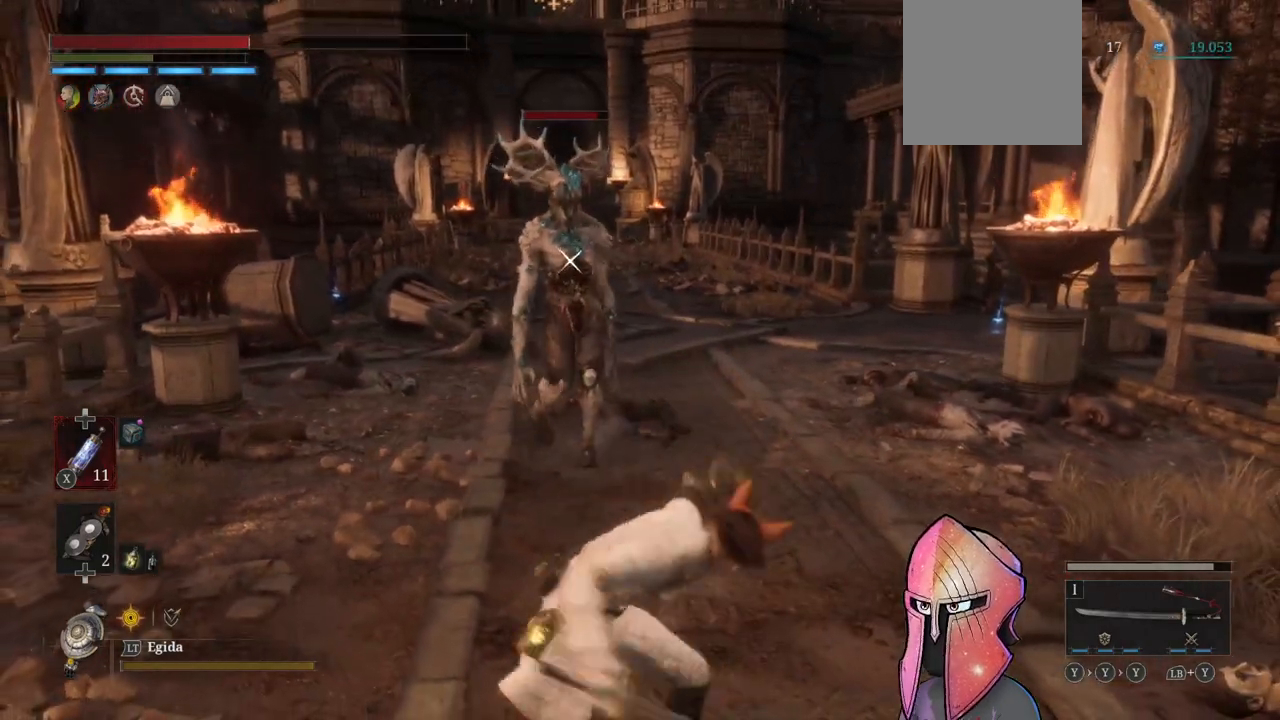
{"buttons": ["R1"], "left_stick": "center", "right_stick": "center", "events": [[67, "R1", "down"], [150, "R1", "up"], [233, "R1", "down"], [317, "R1", "up"], [367, "R1", "down"], [433, "R1", "up"], [483, "R1", "down"]]}
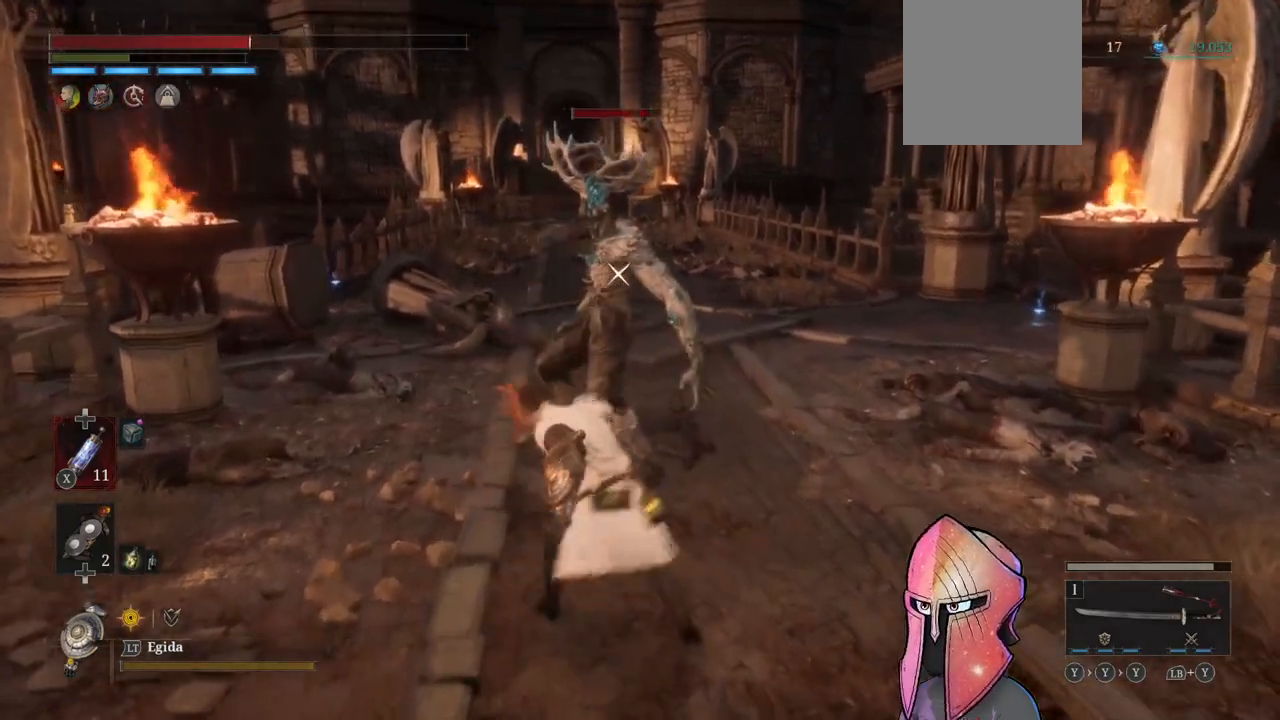
{"buttons": [], "left_stick": "center", "right_stick": "center", "events": [[67, "R1", "up"]]}
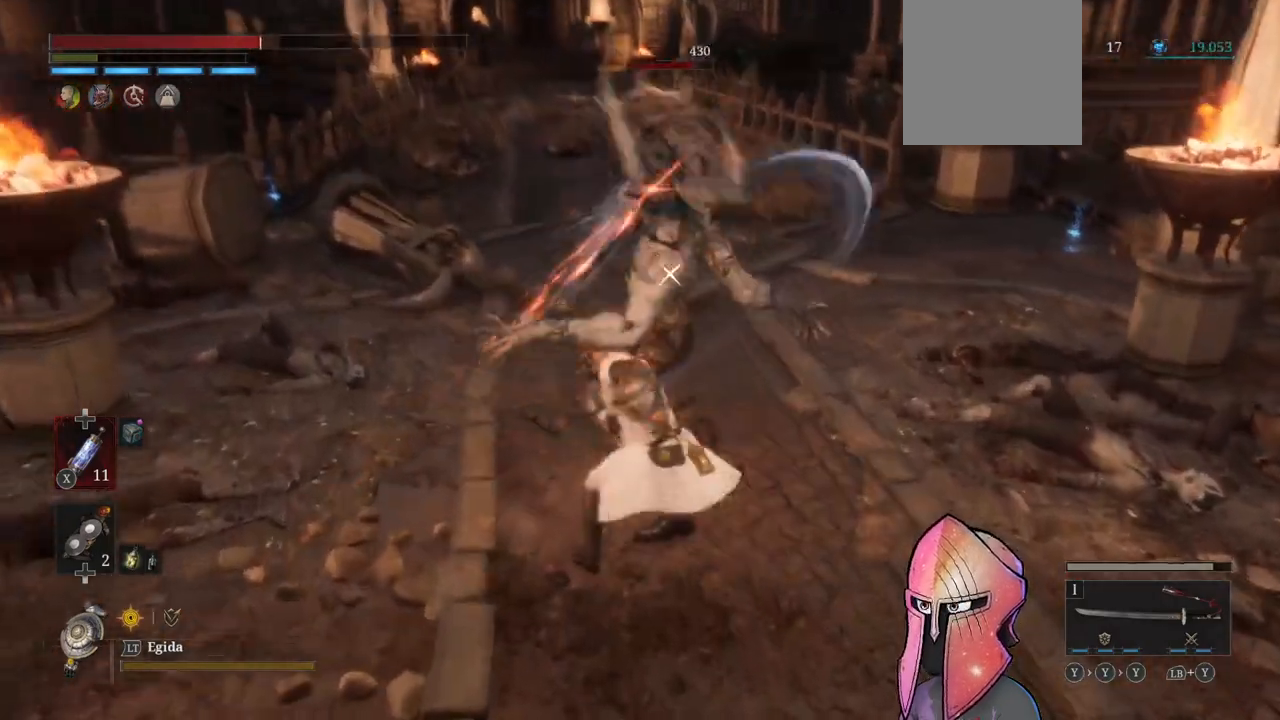
{"buttons": [], "left_stick": "center", "right_stick": "center", "events": [[233, "L1", "down"], [500, "L1", "up"]]}
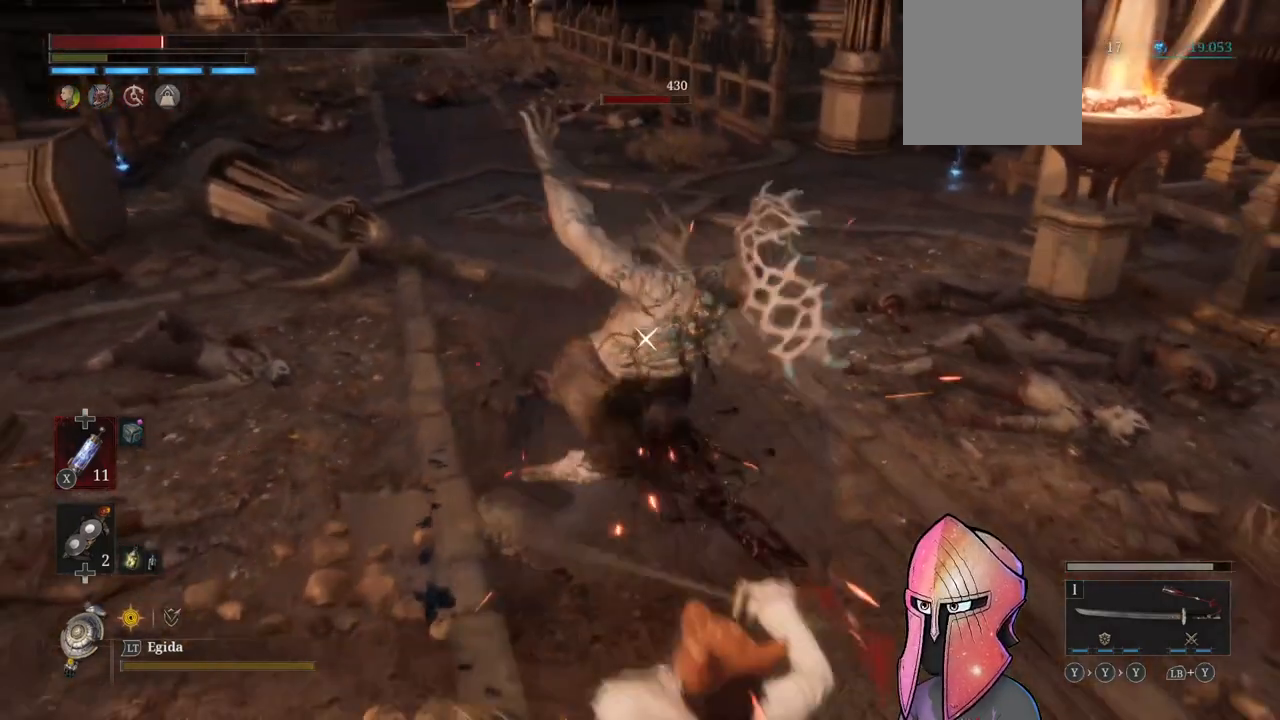
{"buttons": [], "left_stick": "down", "right_stick": "center", "events": [[83, "left_stick", "down"], [333, "L1", "down"], [433, "L1", "up"]]}
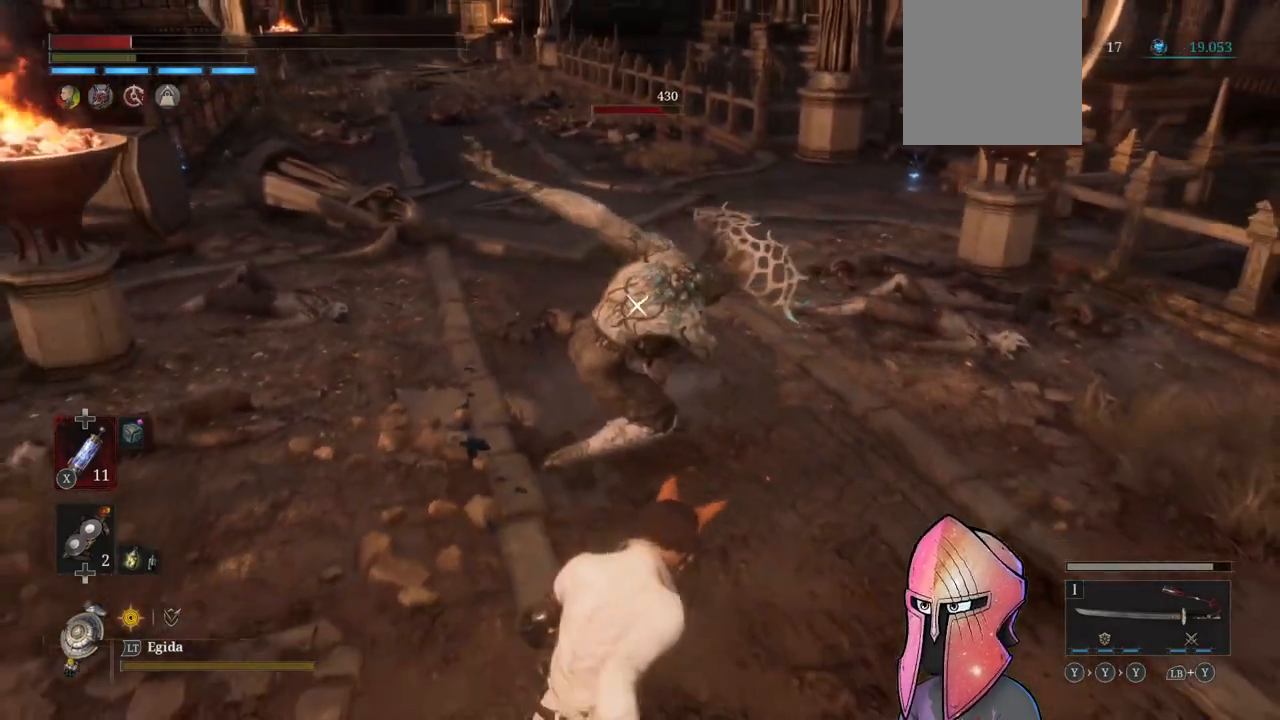
{"buttons": [], "left_stick": "down", "right_stick": "center", "events": [[33, "B", "down"], [117, "B", "up"], [167, "B", "down"], [233, "B", "up"], [317, "B", "down"], [367, "B", "up"]]}
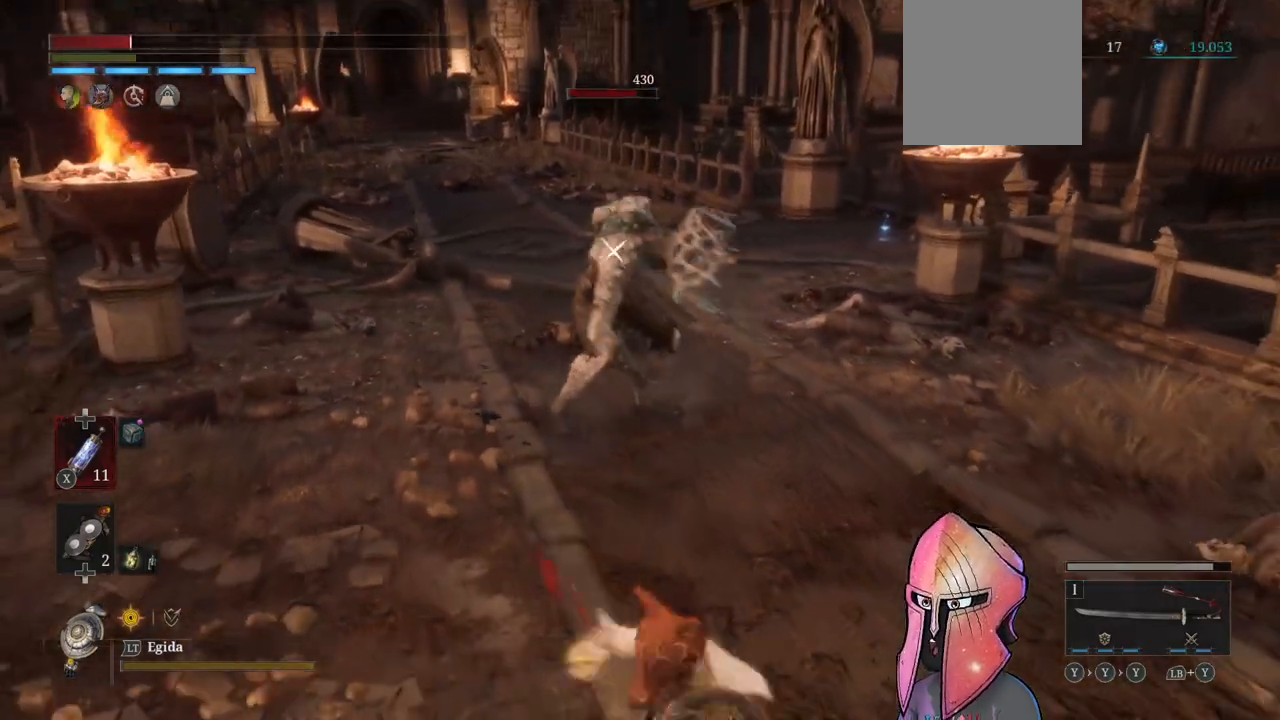
{"buttons": ["X"], "left_stick": "right", "right_stick": "center", "events": [[83, "left_stick", "center"], [367, "X", "down"], [417, "X", "up"], [483, "left_stick", "right"], [500, "X", "down"]]}
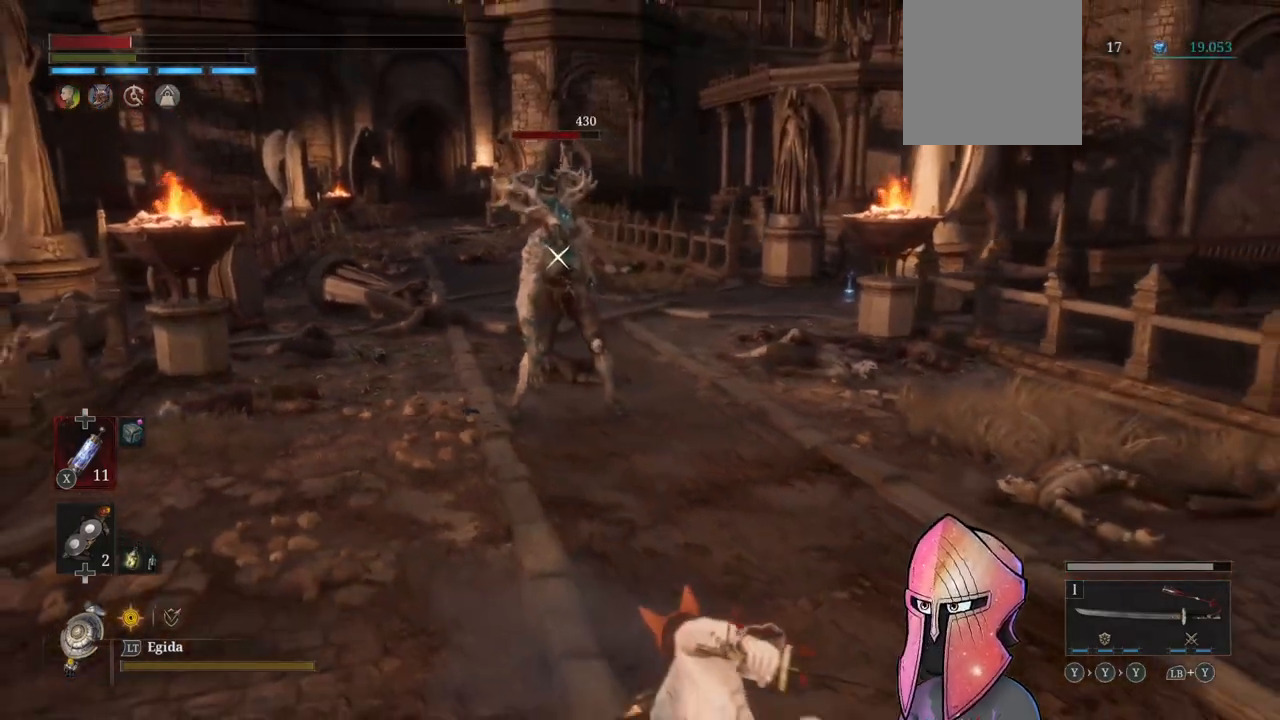
{"buttons": [], "left_stick": "right", "right_stick": "center", "events": [[67, "X", "up"], [250, "X", "down"], [317, "X", "up"]]}
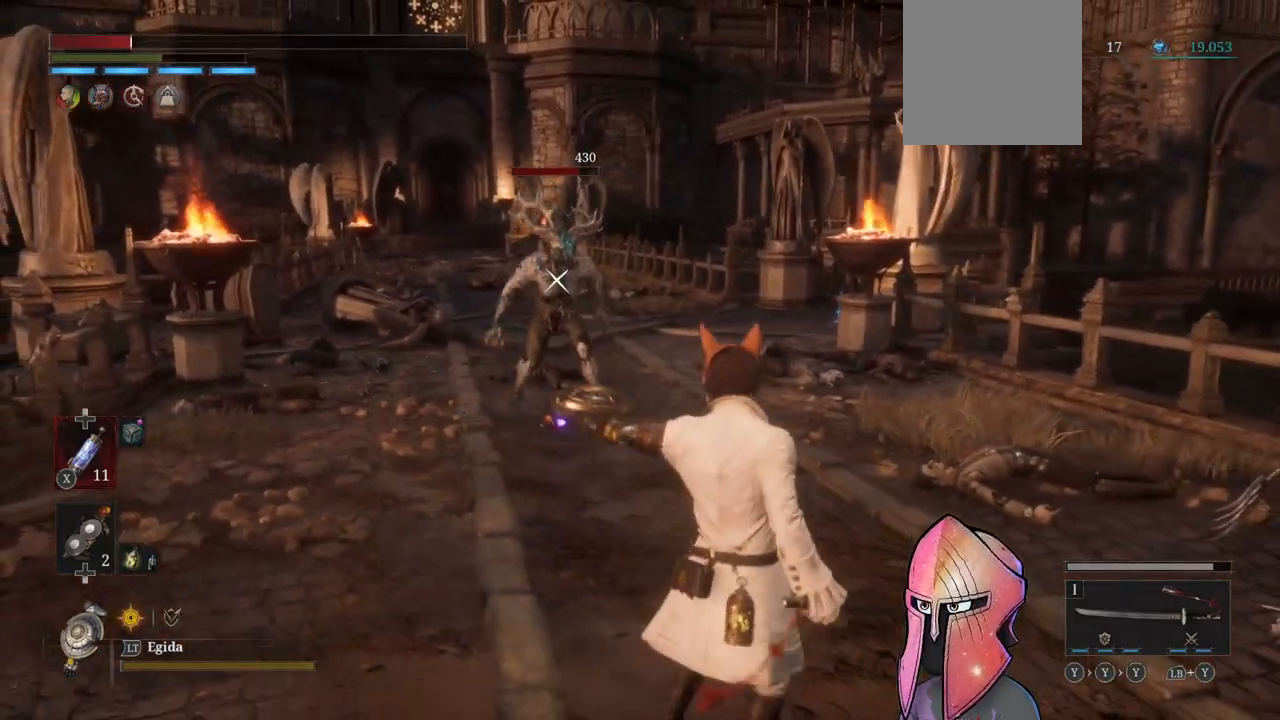
{"buttons": [], "left_stick": "center", "right_stick": "center", "events": [[350, "left_stick", "down-right"], [500, "left_stick", "center"]]}